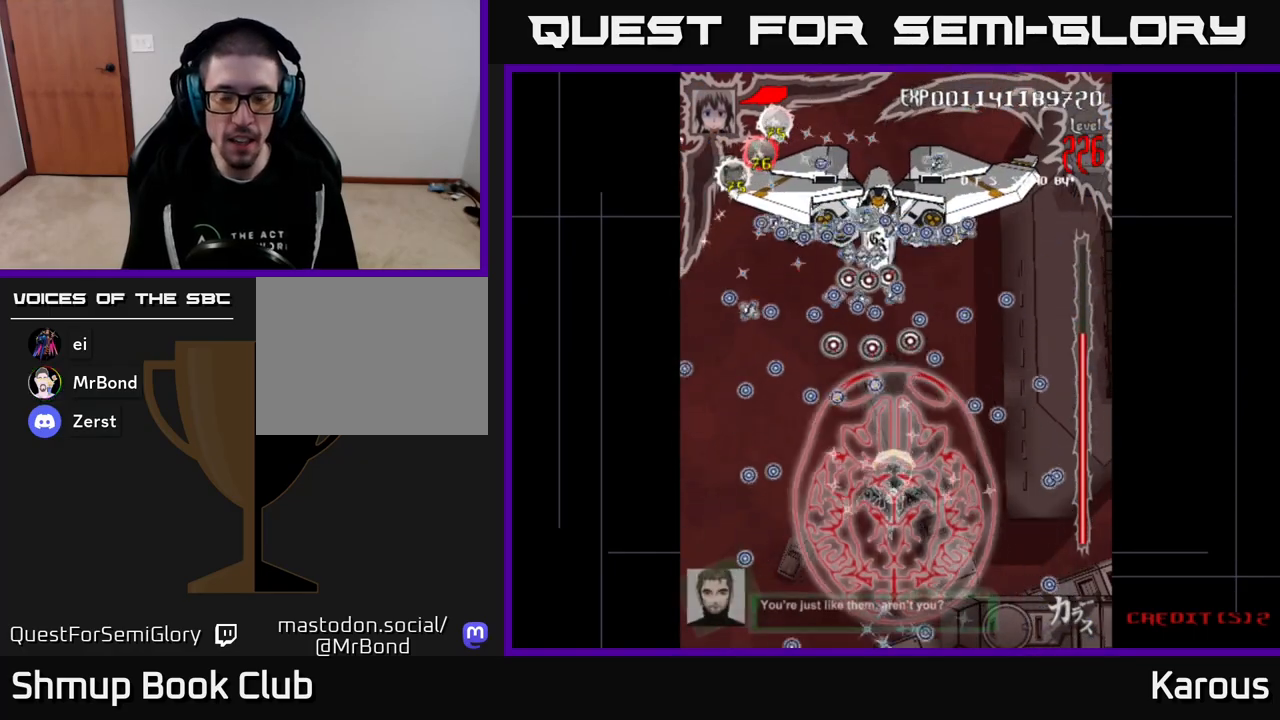
Gameplay with a controller (Xbox layout); each line is a JSON object with the inputs held at the frame after it. "events" lists button and stick changes between this image and that frame as [ms after this image, input, new state], when the widget could be followed in between. Not read: left_stick right_stick.
{"buttons": ["B", "DPAD_UP"], "events": [[167, "B", "down"]]}
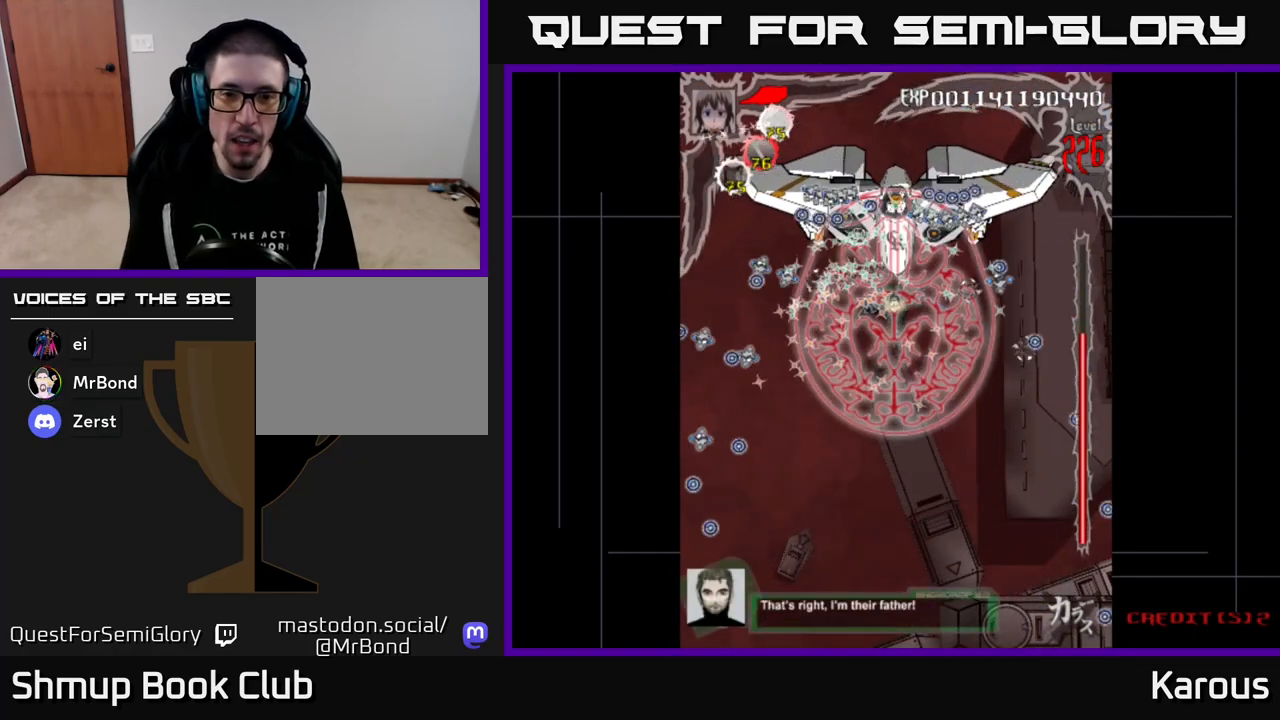
{"buttons": ["B", "DPAD_RIGHT"], "events": [[183, "DPAD_LEFT", "down"], [250, "DPAD_UP", "up"], [350, "DPAD_LEFT", "up"], [367, "DPAD_RIGHT", "down"]]}
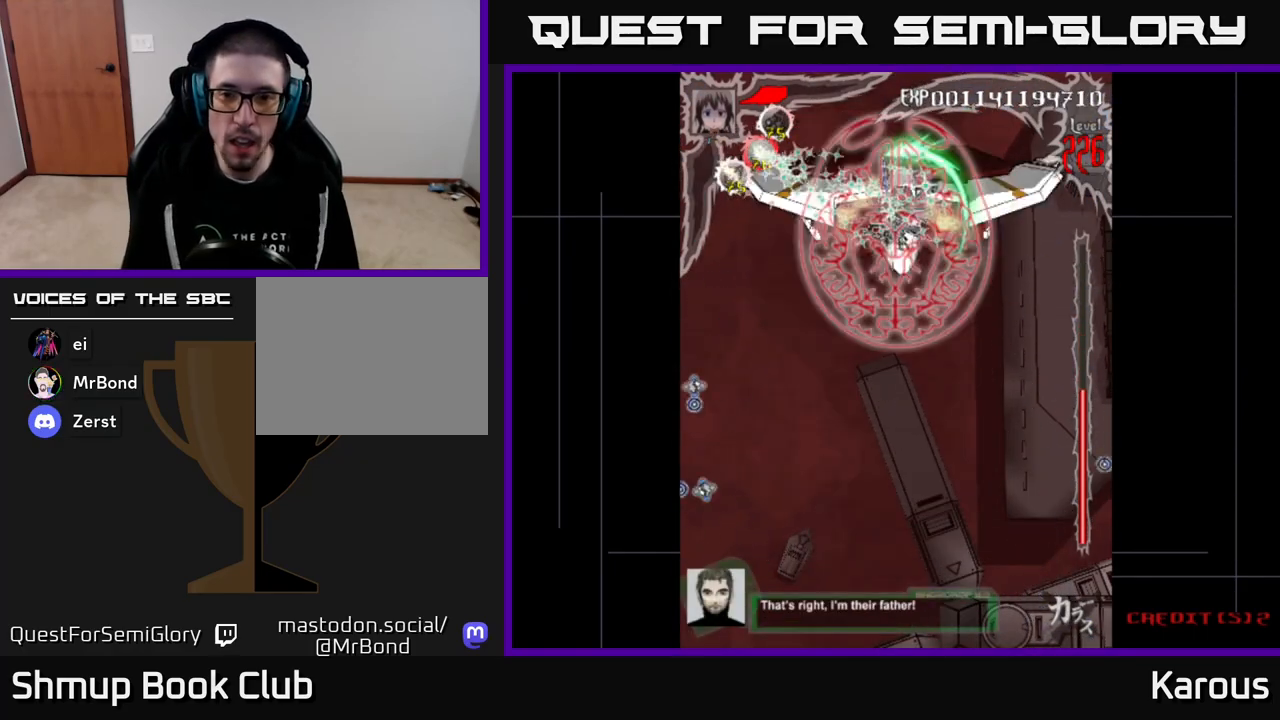
{"buttons": ["B", "DPAD_LEFT"], "events": [[233, "DPAD_RIGHT", "up"], [267, "DPAD_LEFT", "down"]]}
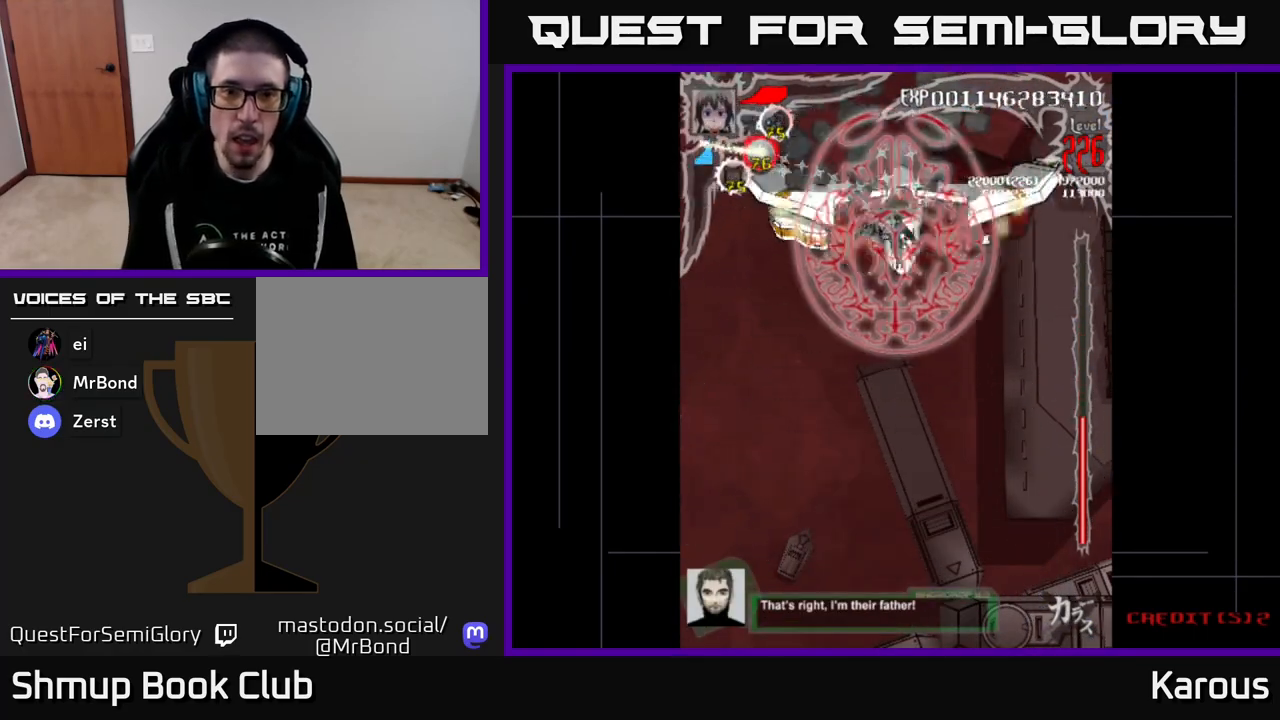
{"buttons": ["B", "DPAD_LEFT"], "events": [[150, "DPAD_LEFT", "up"], [167, "DPAD_DOWN", "down"], [183, "DPAD_RIGHT", "down"], [200, "DPAD_DOWN", "up"], [367, "DPAD_DOWN", "down"], [433, "DPAD_RIGHT", "up"], [467, "DPAD_LEFT", "down"], [500, "DPAD_DOWN", "up"]]}
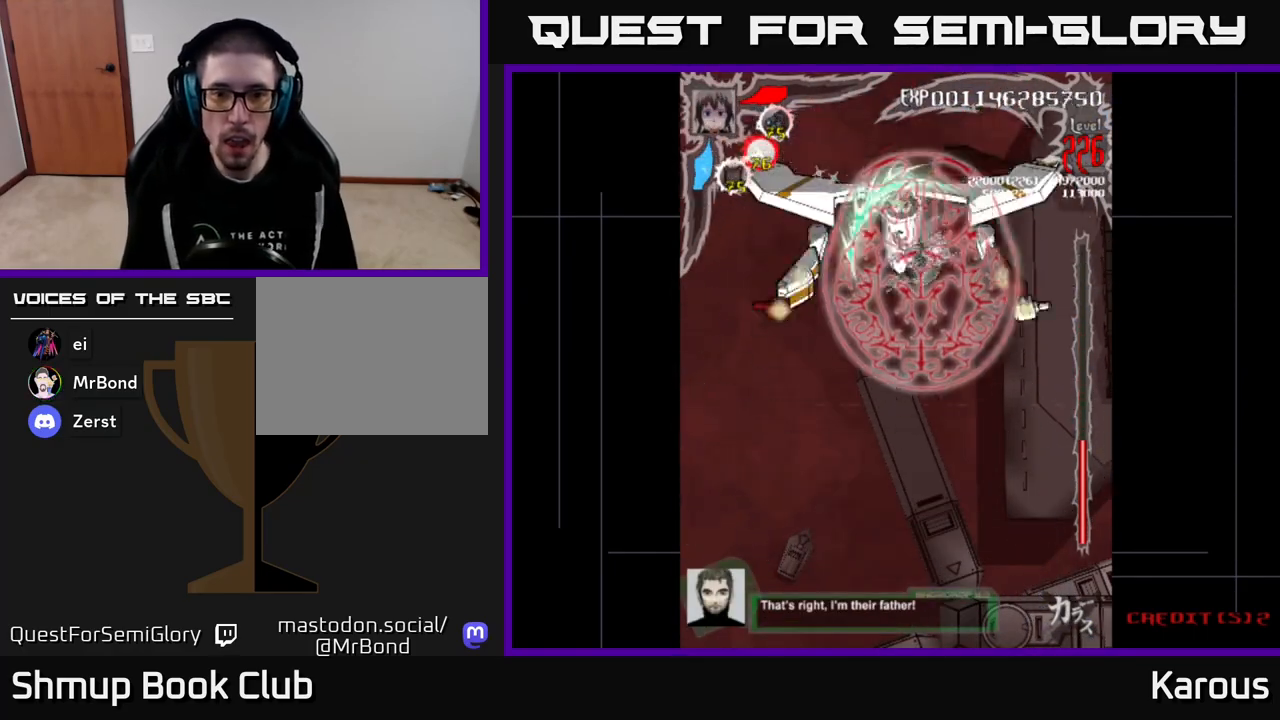
{"buttons": ["A", "DPAD_DOWN"], "events": [[83, "DPAD_LEFT", "up"], [100, "DPAD_DOWN", "down"], [100, "DPAD_RIGHT", "down"], [117, "A", "down"], [133, "B", "up"], [167, "DPAD_RIGHT", "up"]]}
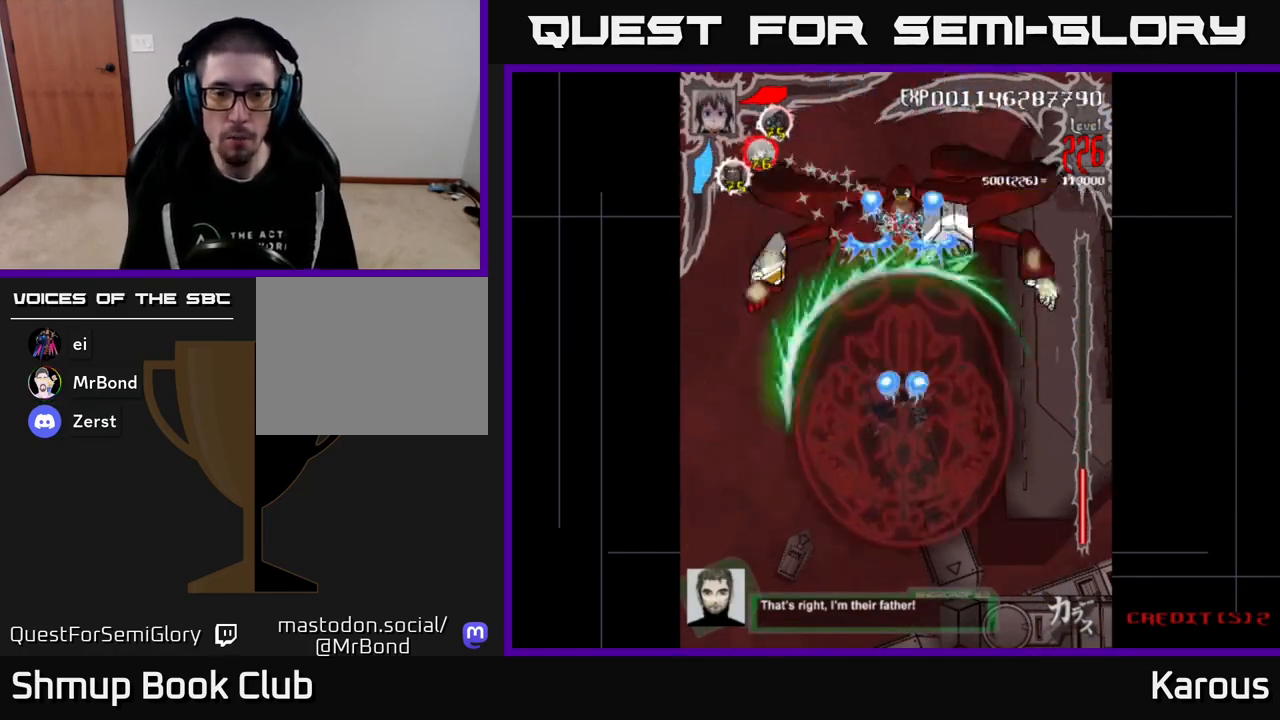
{"buttons": ["A", "DPAD_DOWN"], "events": []}
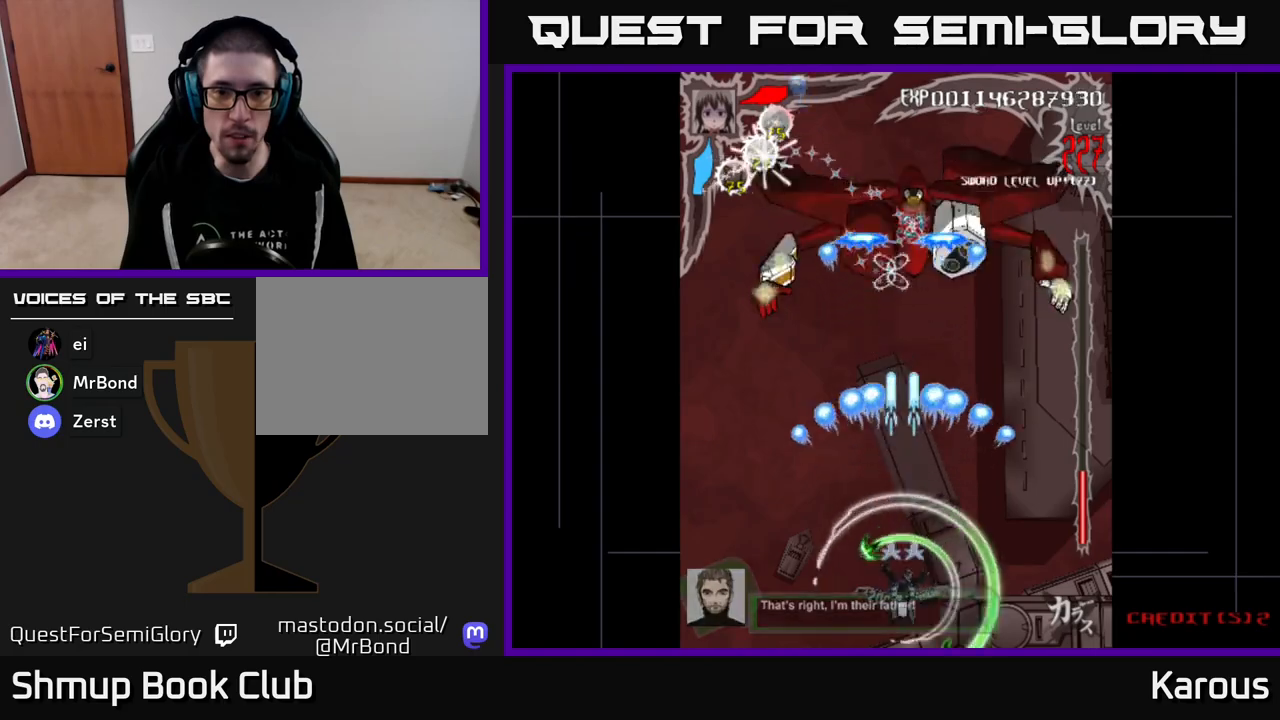
{"buttons": ["A", "DPAD_UP"], "events": [[117, "DPAD_DOWN", "up"], [150, "DPAD_UP", "down"]]}
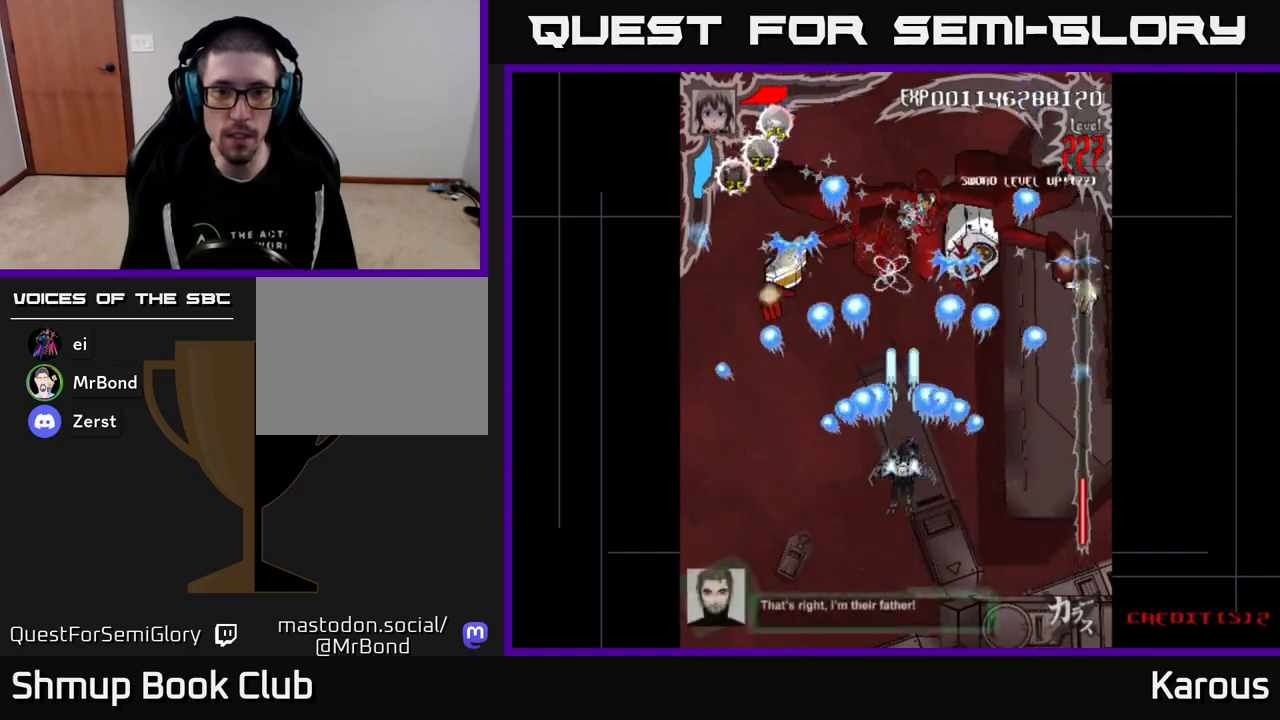
{"buttons": ["A"], "events": [[217, "DPAD_RIGHT", "down"], [217, "DPAD_UP", "up"], [267, "DPAD_RIGHT", "up"], [283, "DPAD_DOWN", "down"], [483, "DPAD_DOWN", "up"]]}
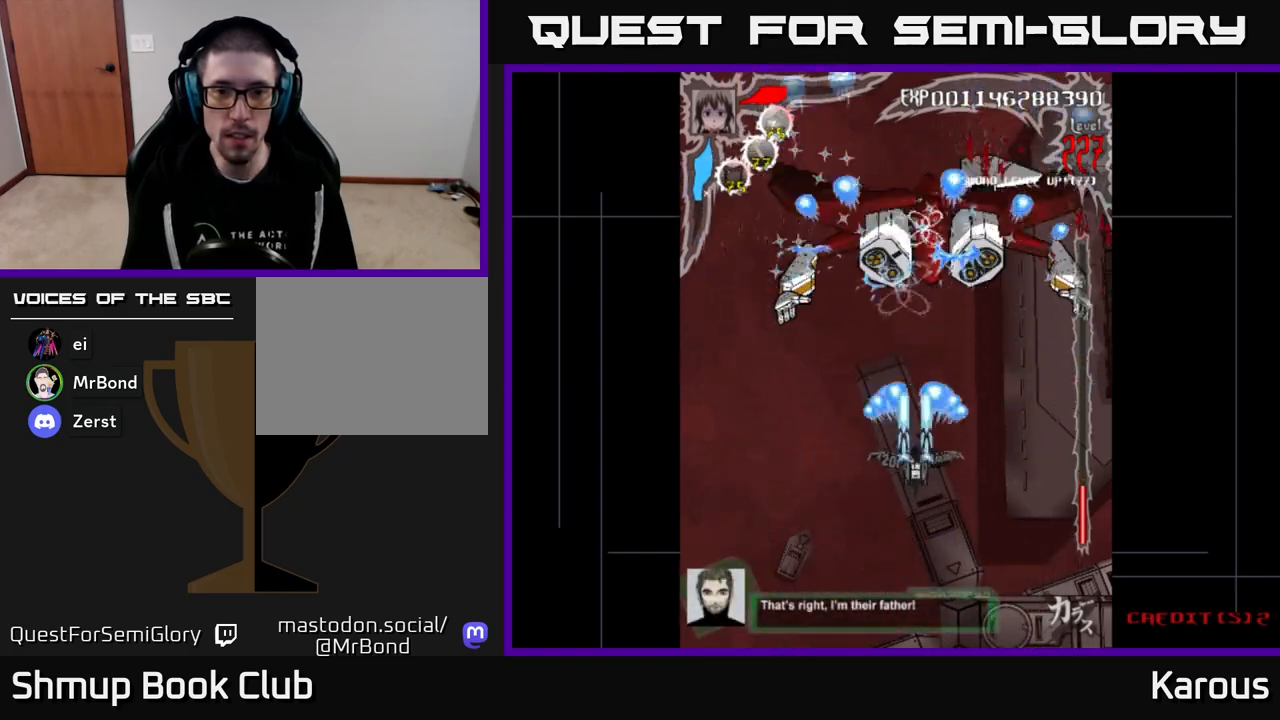
{"buttons": ["A"], "events": []}
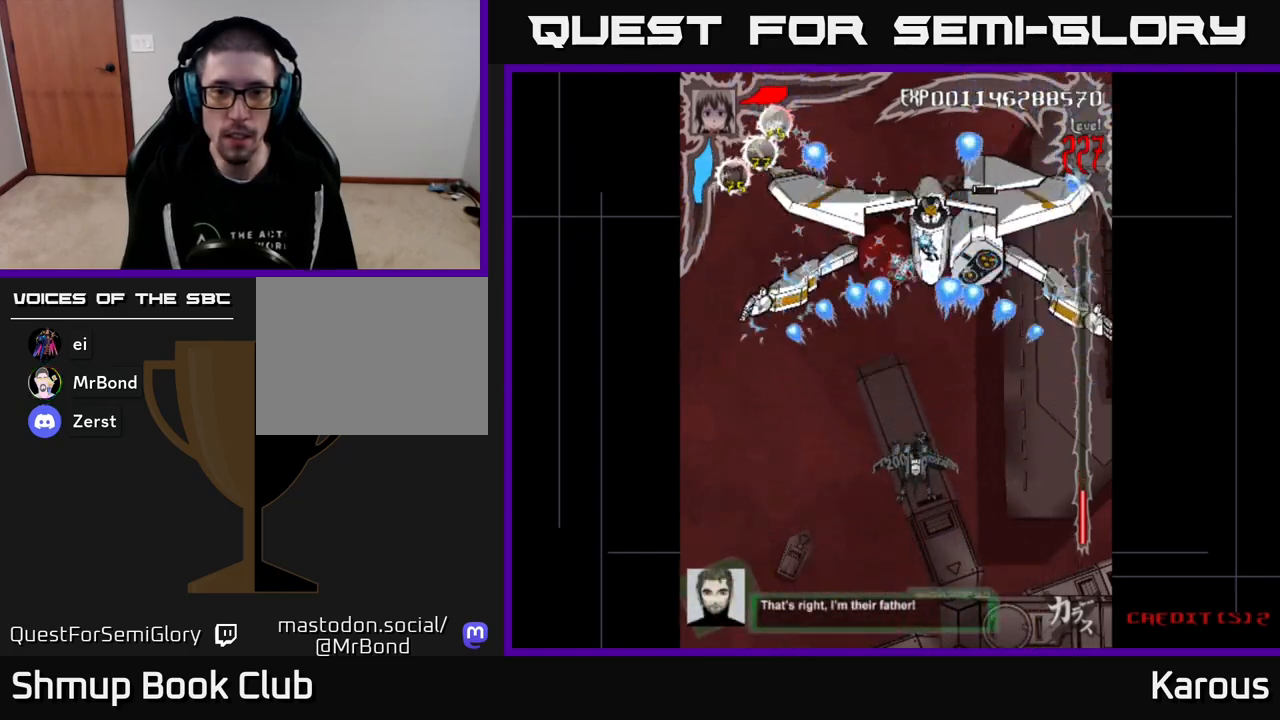
{"buttons": ["A", "DPAD_DOWN"], "events": [[450, "DPAD_DOWN", "down"]]}
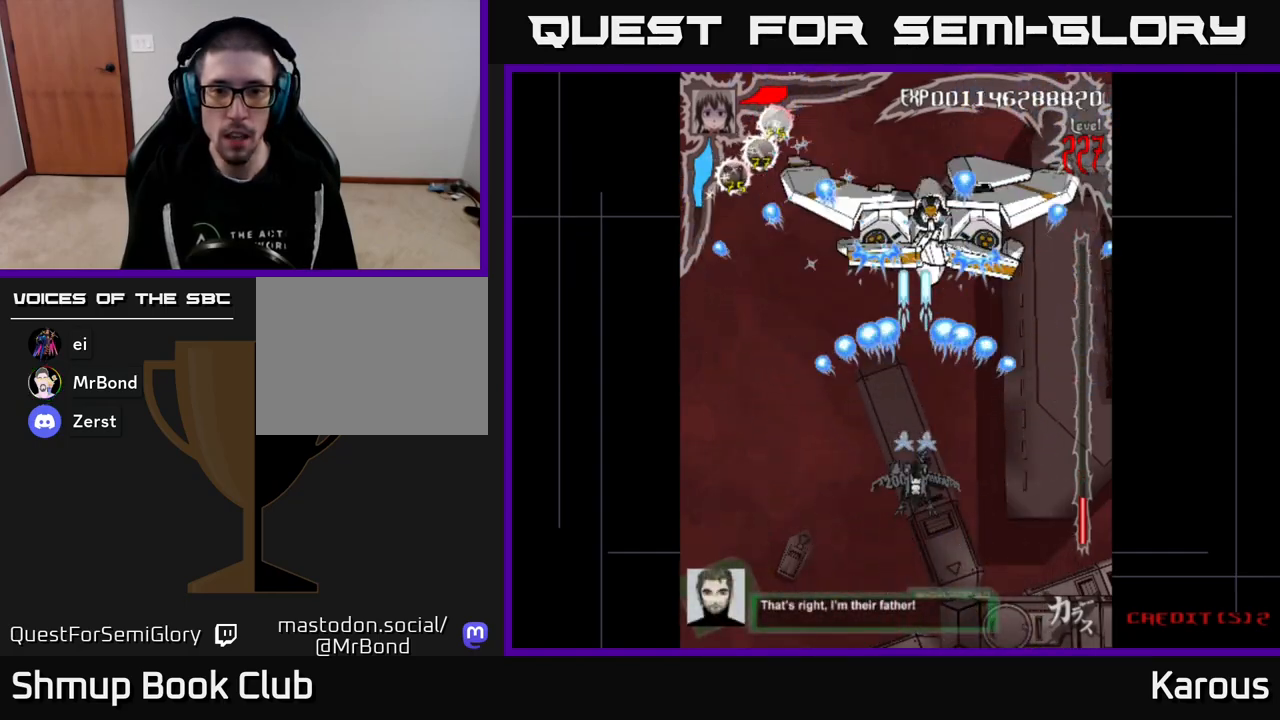
{"buttons": [], "events": [[50, "A", "up"], [433, "DPAD_DOWN", "up"]]}
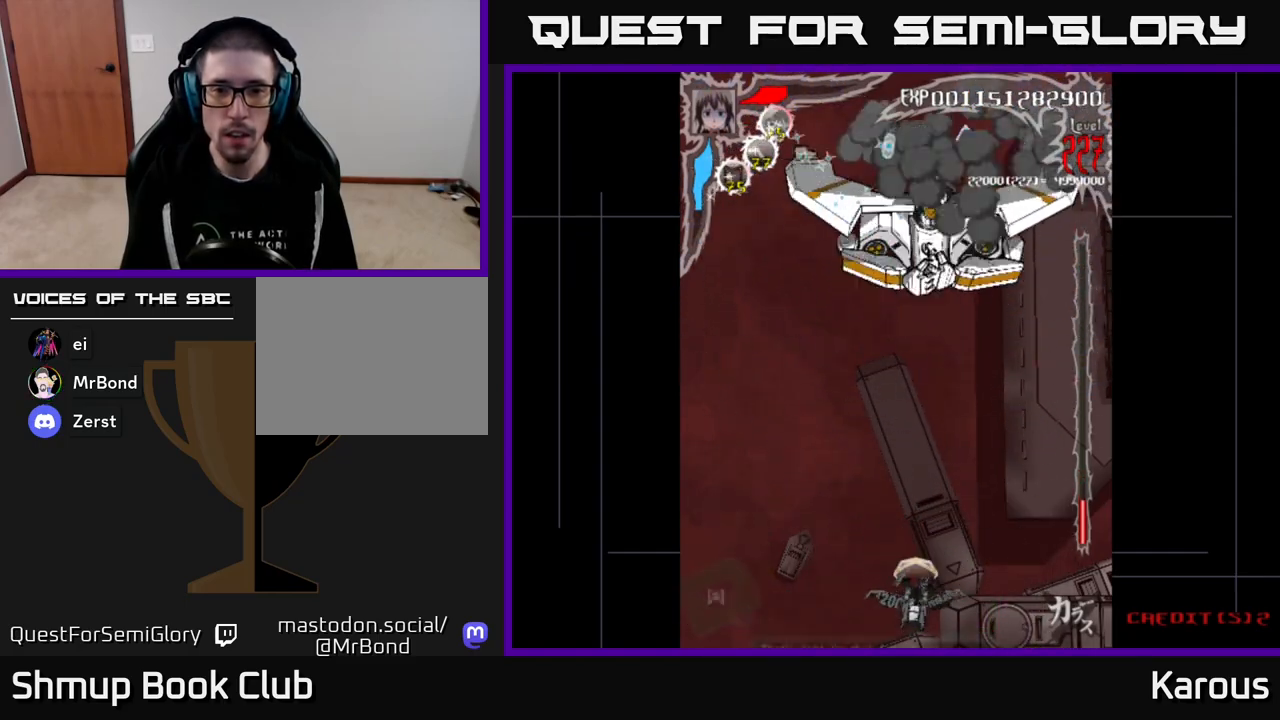
{"buttons": [], "events": []}
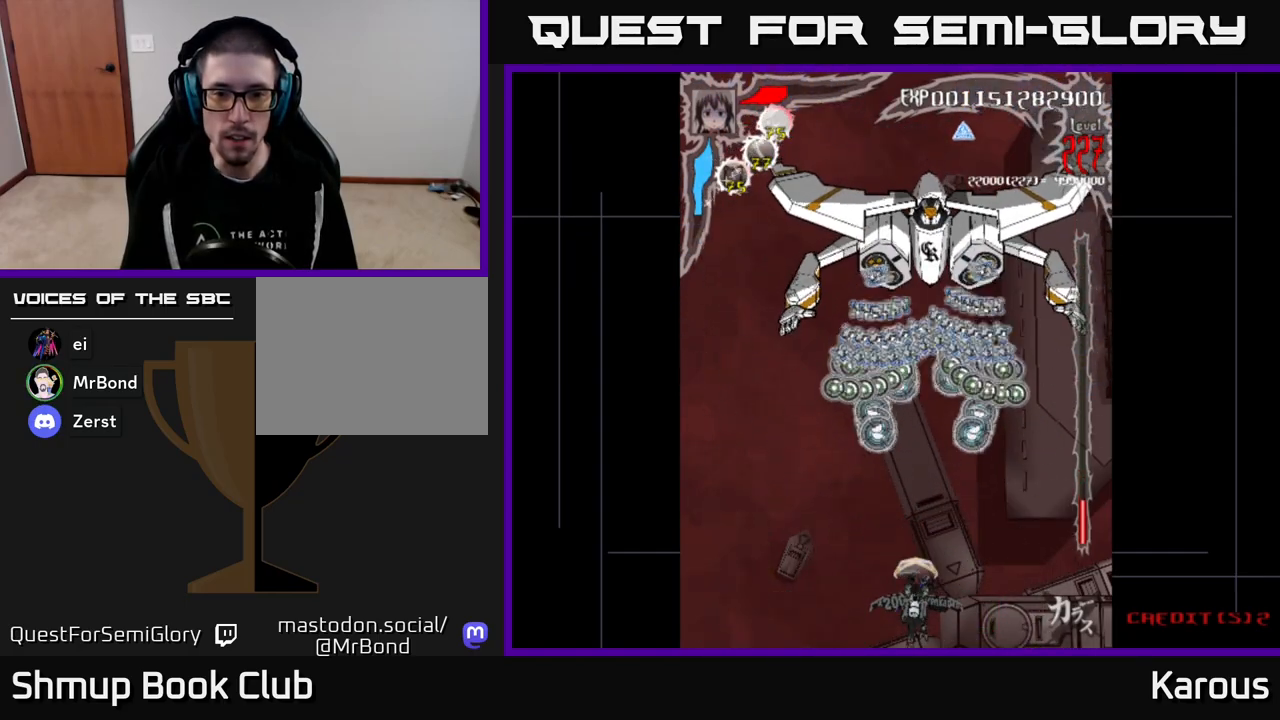
{"buttons": ["DPAD_UP"], "events": [[183, "DPAD_UP", "down"]]}
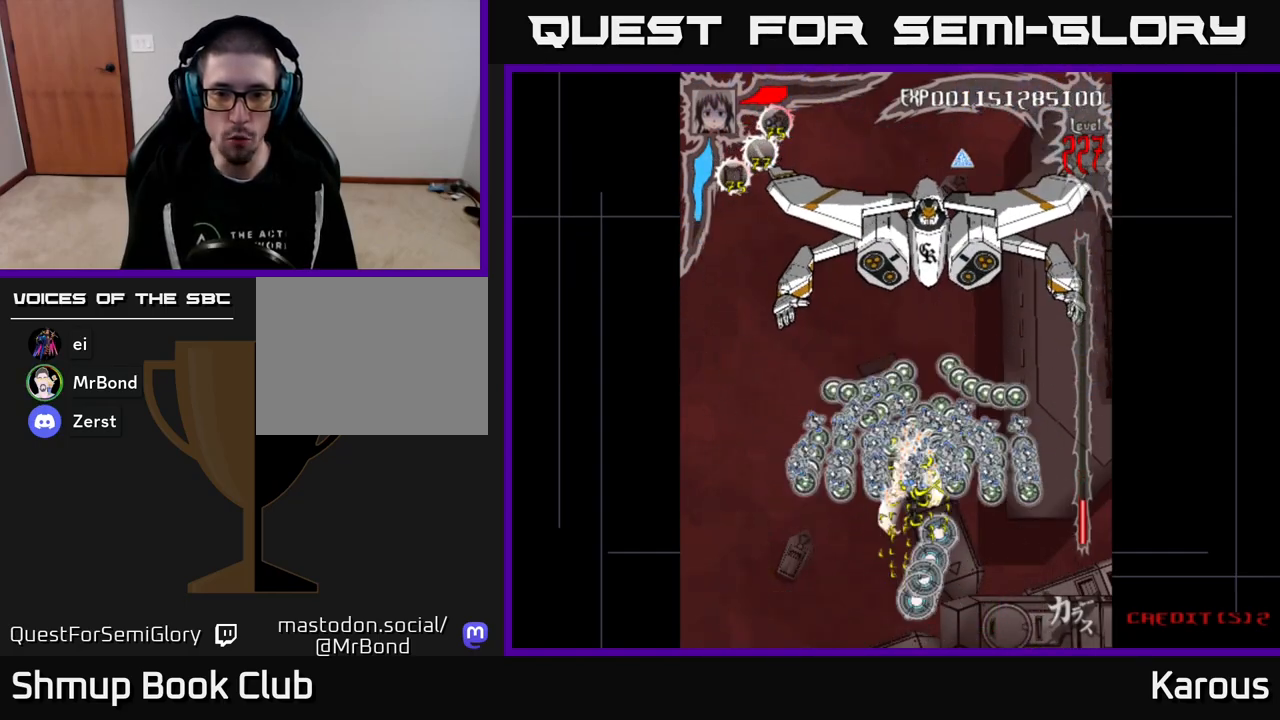
{"buttons": ["A"], "events": [[133, "A", "down"], [267, "DPAD_UP", "up"]]}
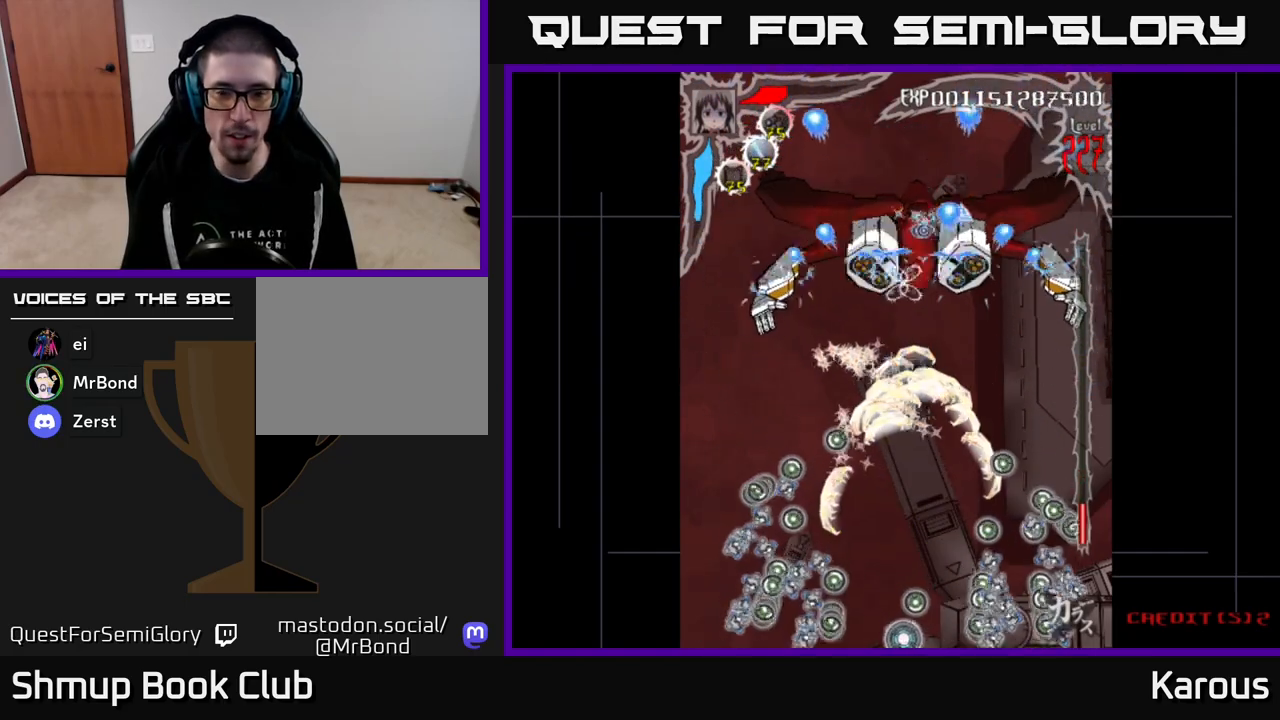
{"buttons": ["A"], "events": [[67, "DPAD_DOWN", "down"], [200, "DPAD_DOWN", "up"]]}
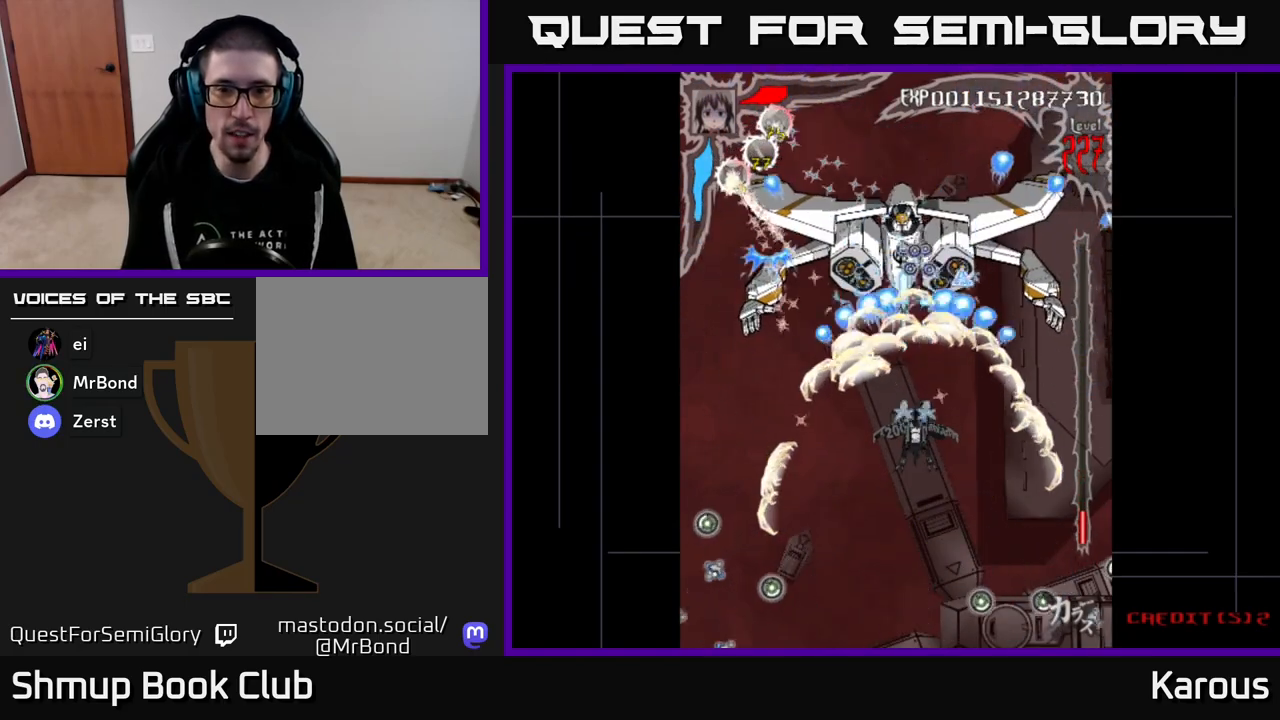
{"buttons": ["A"], "events": []}
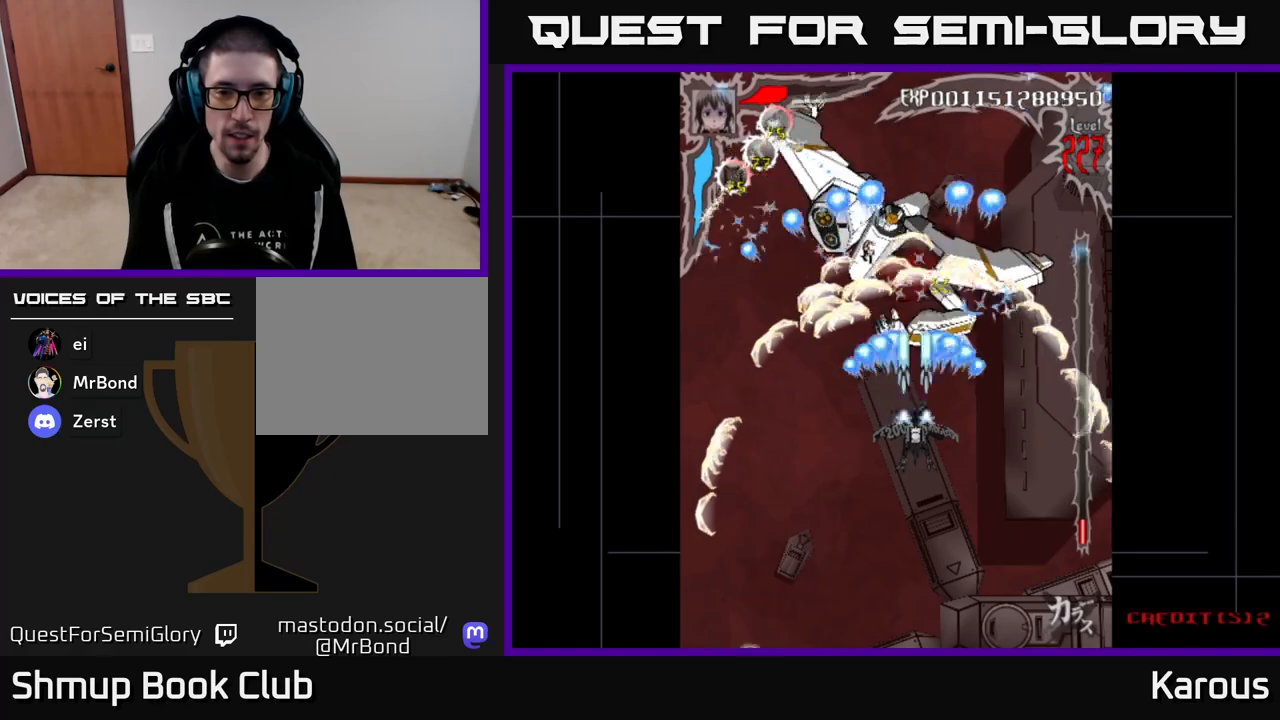
{"buttons": ["A", "DPAD_DOWN"], "events": [[33, "DPAD_RIGHT", "down"], [50, "DPAD_UP", "down"], [200, "DPAD_RIGHT", "up"], [233, "DPAD_LEFT", "down"], [250, "DPAD_UP", "up"], [283, "DPAD_DOWN", "down"], [333, "DPAD_LEFT", "up"]]}
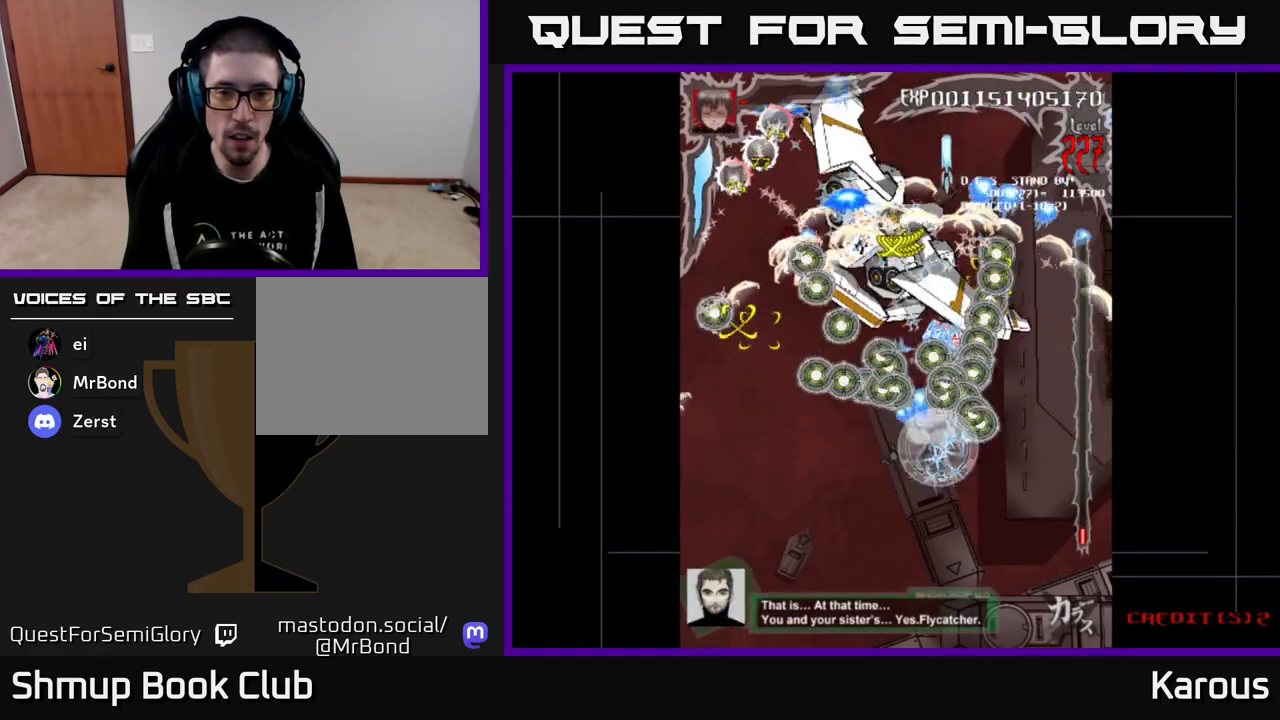
{"buttons": ["A", "X", "DPAD_LEFT"], "events": [[200, "DPAD_LEFT", "down"], [367, "DPAD_DOWN", "up"], [450, "X", "down"]]}
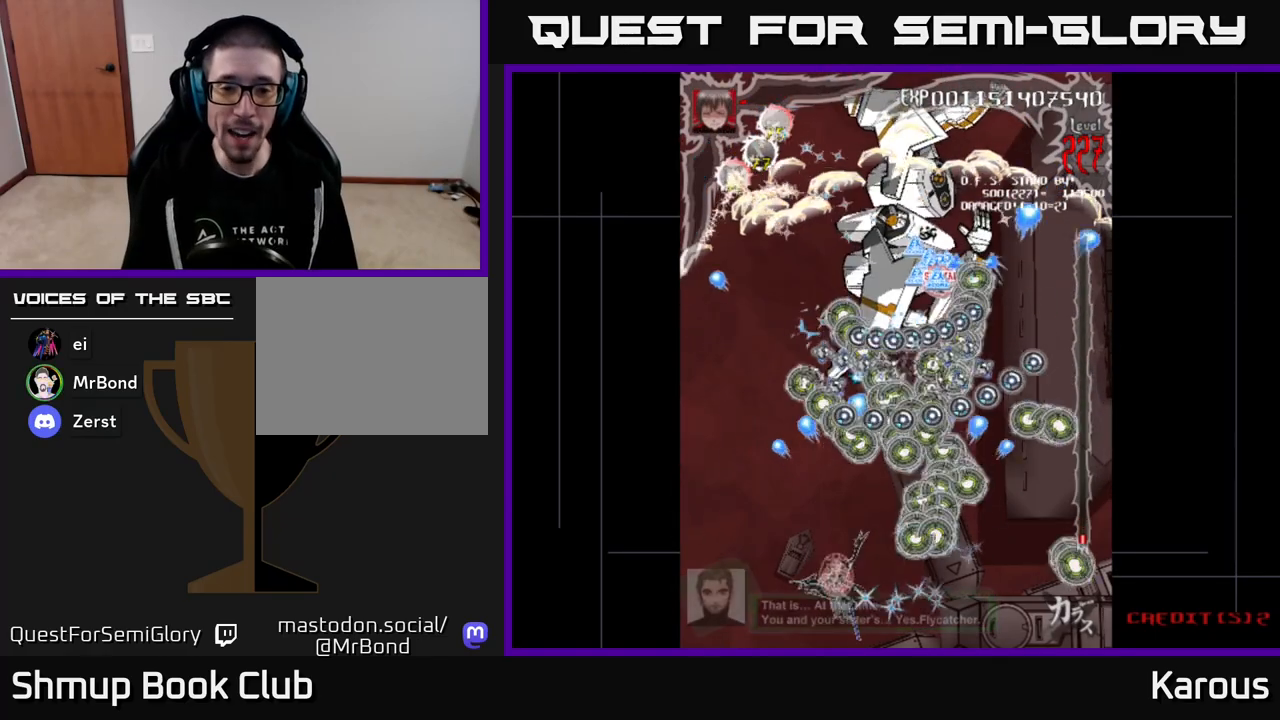
{"buttons": ["B", "DPAD_UP", "DPAD_RIGHT"], "events": [[100, "DPAD_LEFT", "up"], [100, "X", "up"], [133, "DPAD_RIGHT", "down"], [250, "DPAD_UP", "down"], [383, "A", "up"], [400, "B", "down"]]}
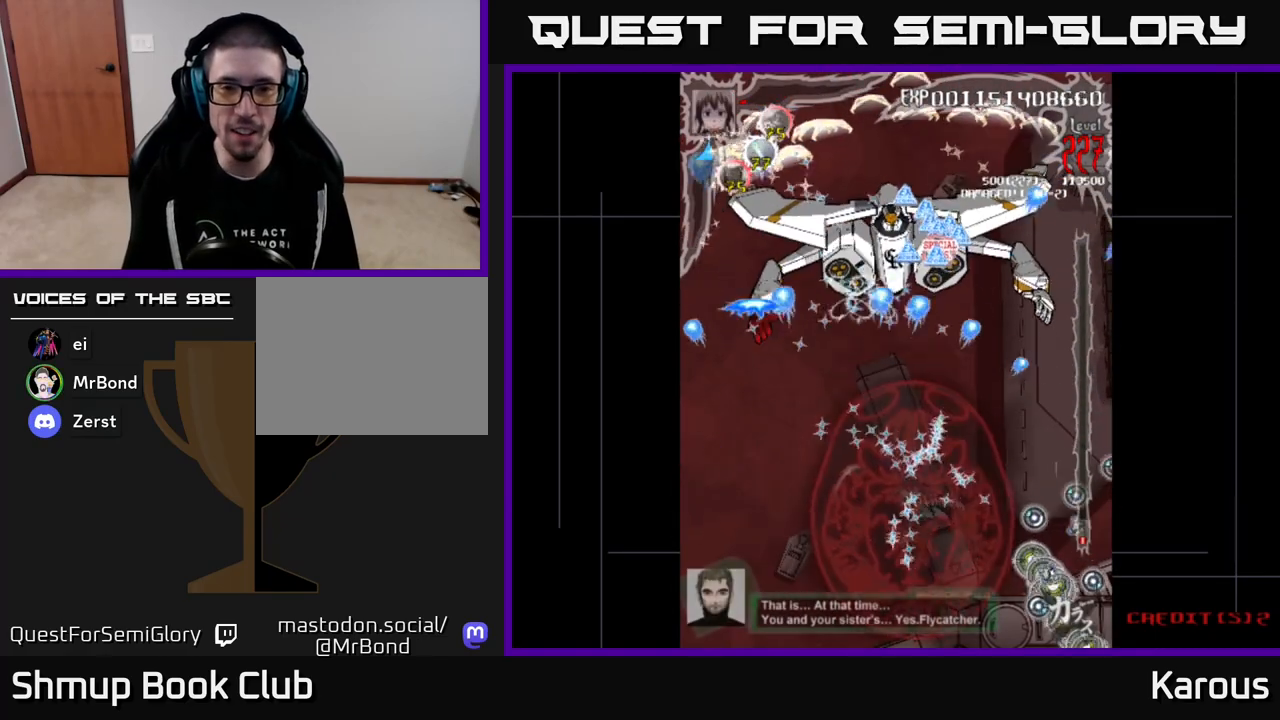
{"buttons": ["B", "DPAD_UP"], "events": [[117, "DPAD_RIGHT", "up"]]}
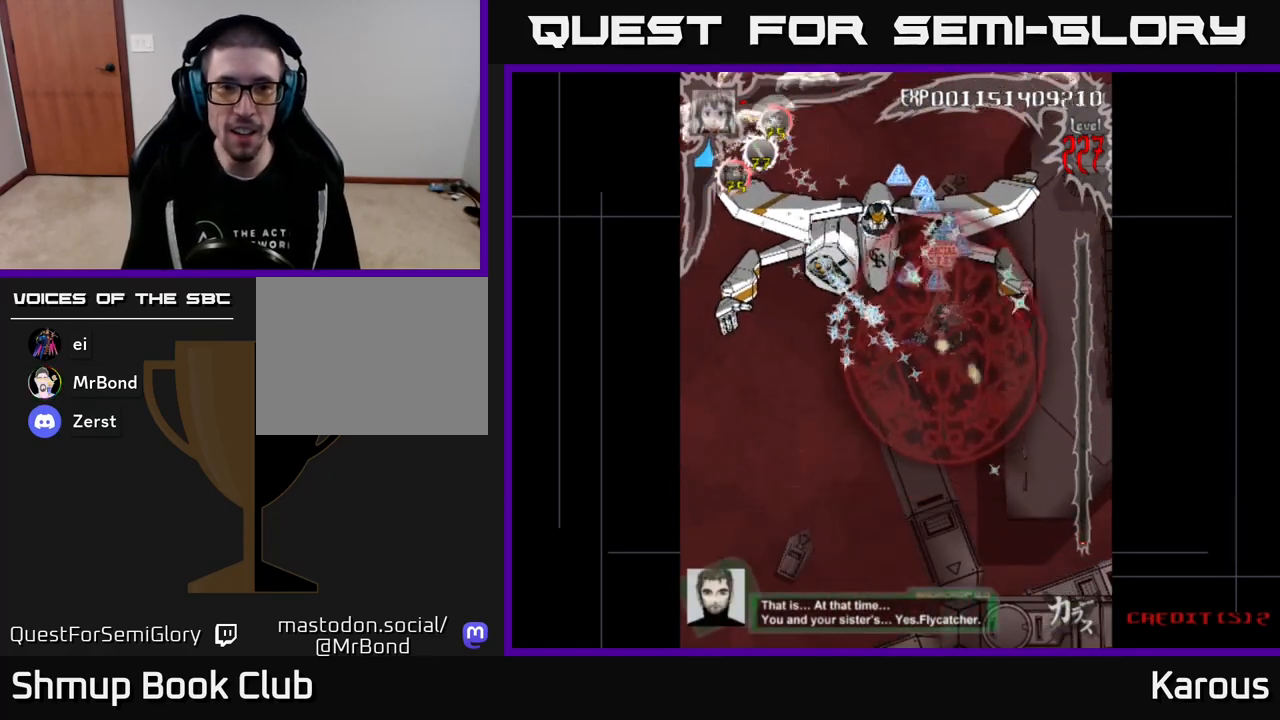
{"buttons": ["B", "DPAD_RIGHT"], "events": [[100, "DPAD_LEFT", "down"], [167, "DPAD_UP", "up"], [333, "DPAD_LEFT", "up"], [367, "DPAD_DOWN", "down"], [383, "DPAD_DOWN", "up"], [383, "DPAD_RIGHT", "down"]]}
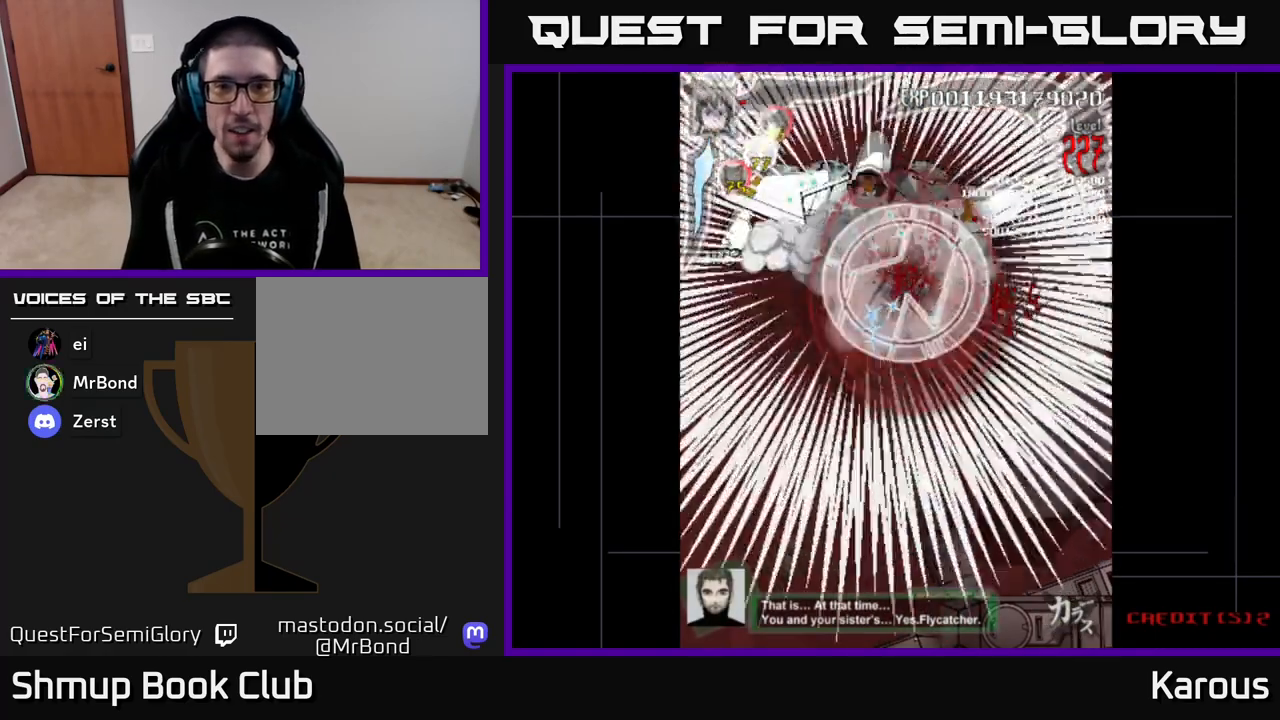
{"buttons": ["B", "DPAD_UP", "DPAD_RIGHT"], "events": [[67, "DPAD_RIGHT", "up"], [83, "DPAD_UP", "down"], [100, "DPAD_LEFT", "down"], [167, "DPAD_UP", "up"], [400, "DPAD_LEFT", "up"], [433, "DPAD_DOWN", "down"], [450, "DPAD_DOWN", "up"], [450, "DPAD_RIGHT", "down"], [483, "DPAD_UP", "down"]]}
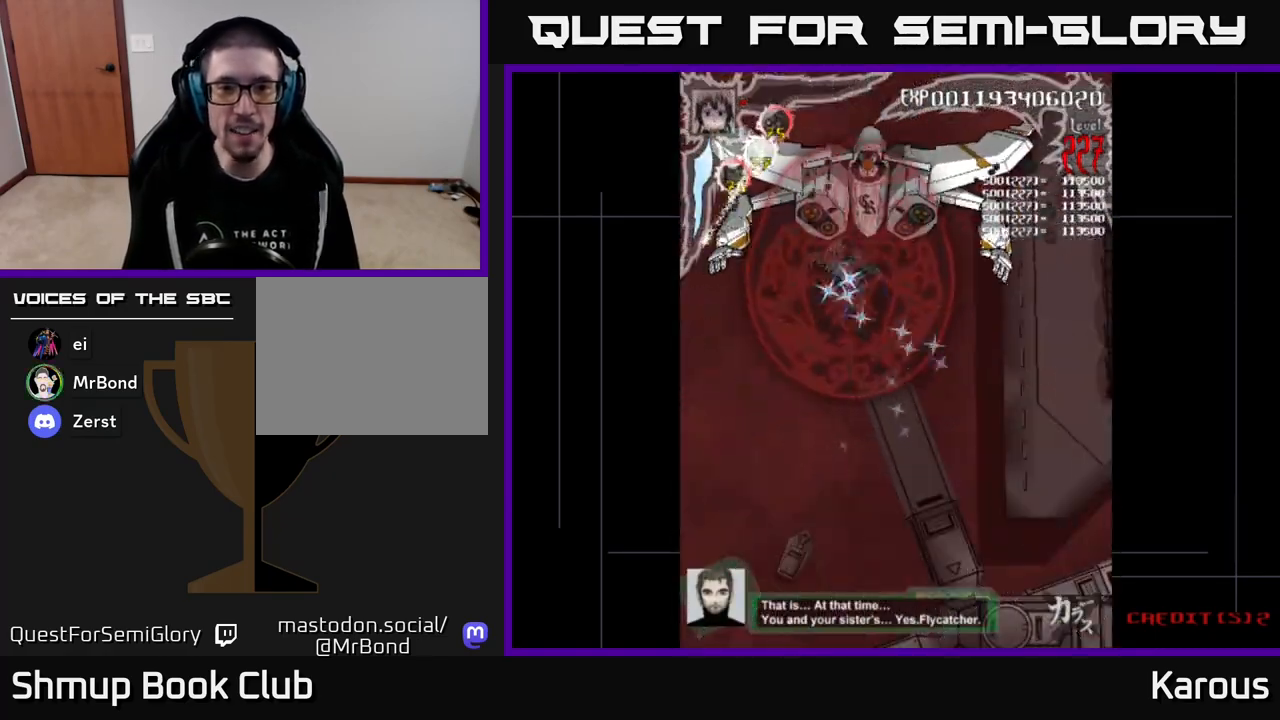
{"buttons": ["A", "DPAD_DOWN"], "events": [[100, "DPAD_RIGHT", "up"], [150, "DPAD_LEFT", "down"], [183, "DPAD_UP", "up"], [250, "DPAD_DOWN", "down"], [250, "DPAD_LEFT", "up"], [267, "DPAD_RIGHT", "down"], [317, "B", "up"], [333, "A", "down"], [383, "DPAD_RIGHT", "up"]]}
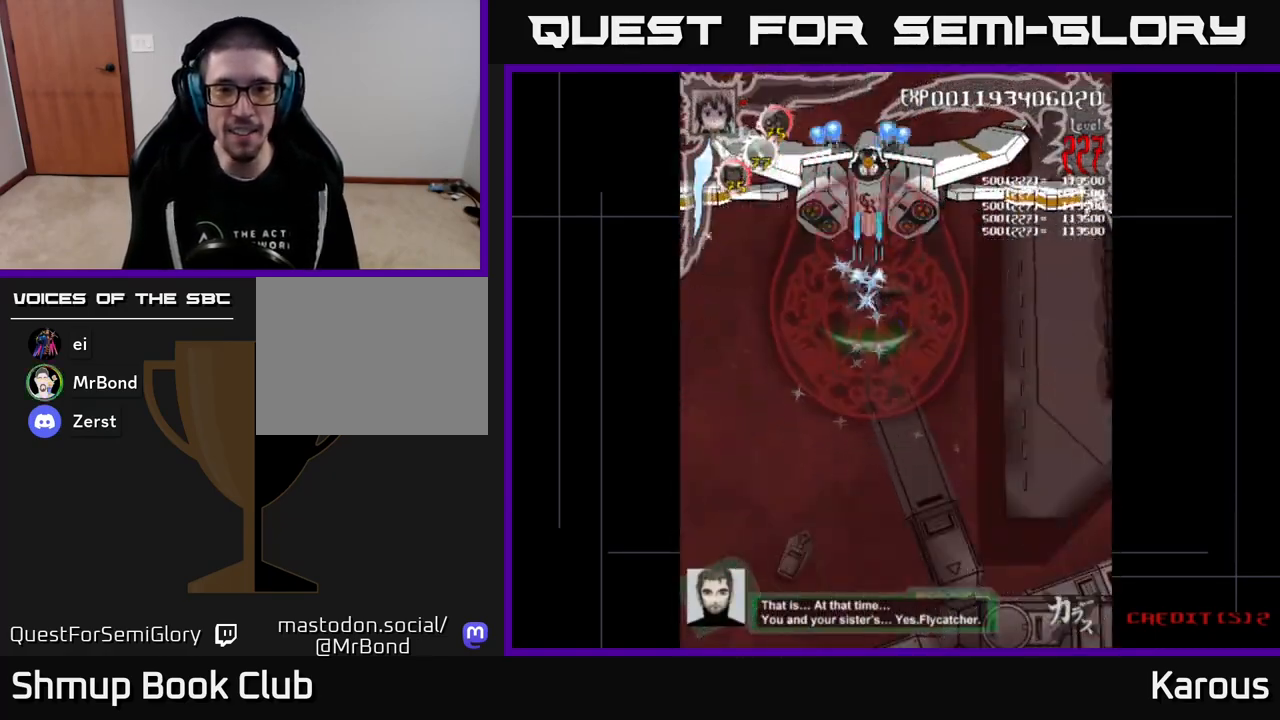
{"buttons": ["A", "DPAD_DOWN"], "events": []}
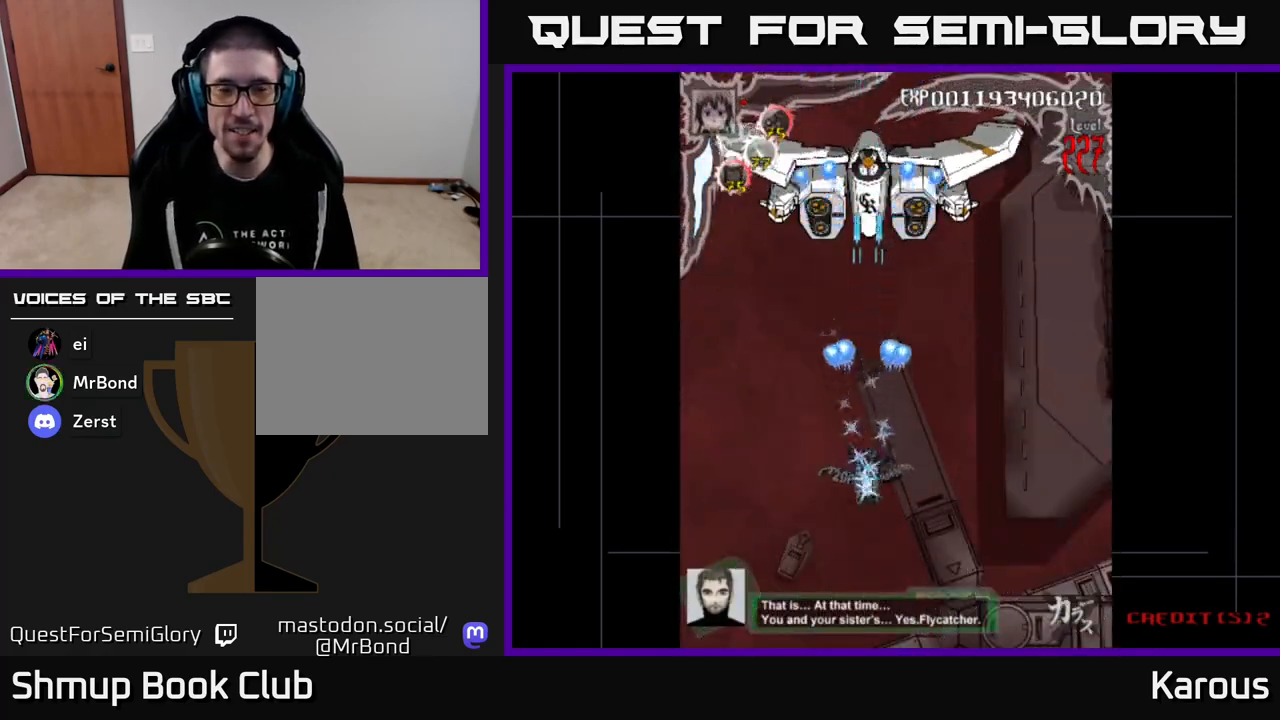
{"buttons": ["A"], "events": [[217, "DPAD_DOWN", "up"], [450, "DPAD_RIGHT", "down"], [500, "DPAD_RIGHT", "up"]]}
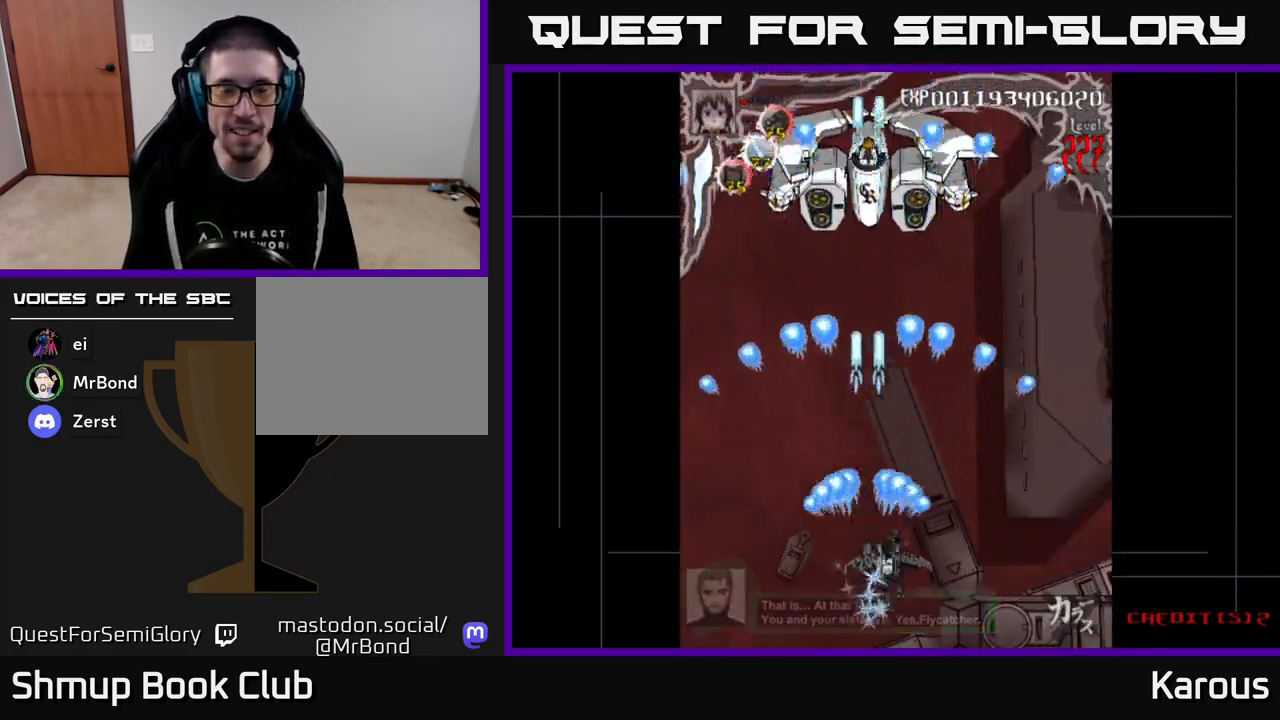
{"buttons": ["A"], "events": [[17, "DPAD_UP", "down"], [383, "DPAD_UP", "up"]]}
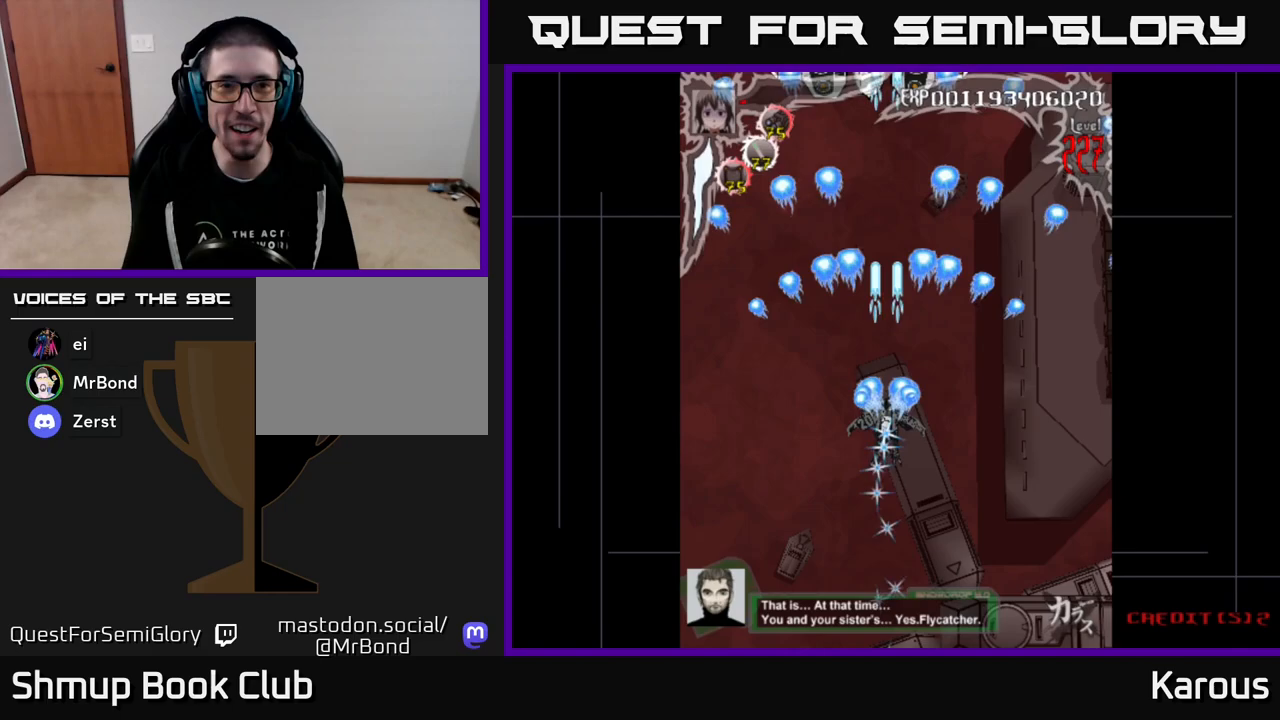
{"buttons": ["A"], "events": []}
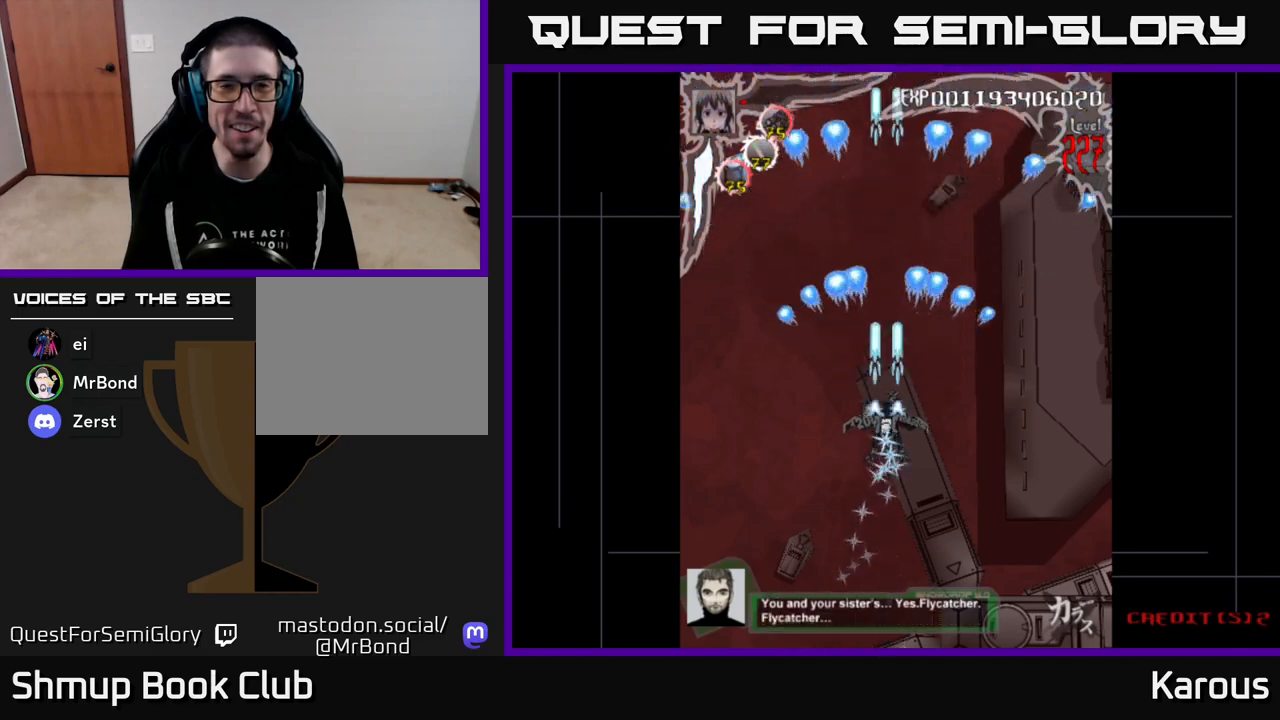
{"buttons": ["A", "DPAD_DOWN", "DPAD_RIGHT"], "events": [[317, "DPAD_DOWN", "down"], [383, "DPAD_RIGHT", "down"]]}
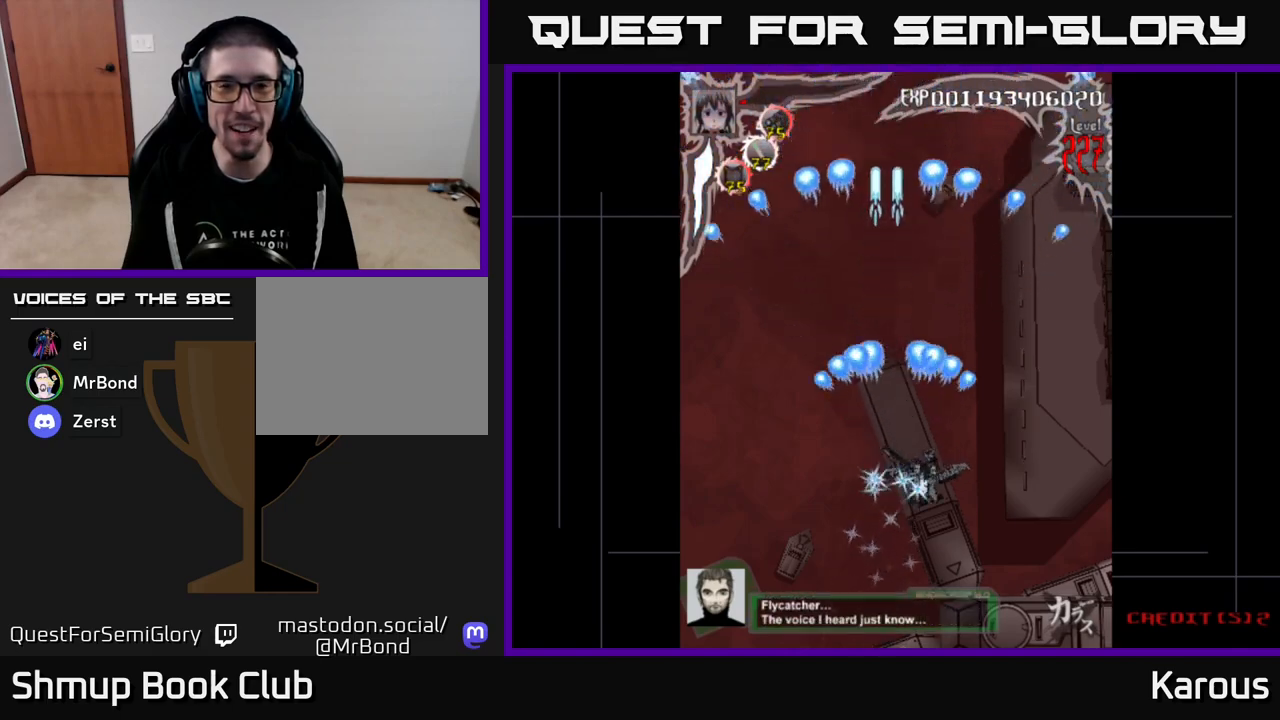
{"buttons": ["A"], "events": [[33, "DPAD_RIGHT", "up"], [117, "DPAD_DOWN", "up"]]}
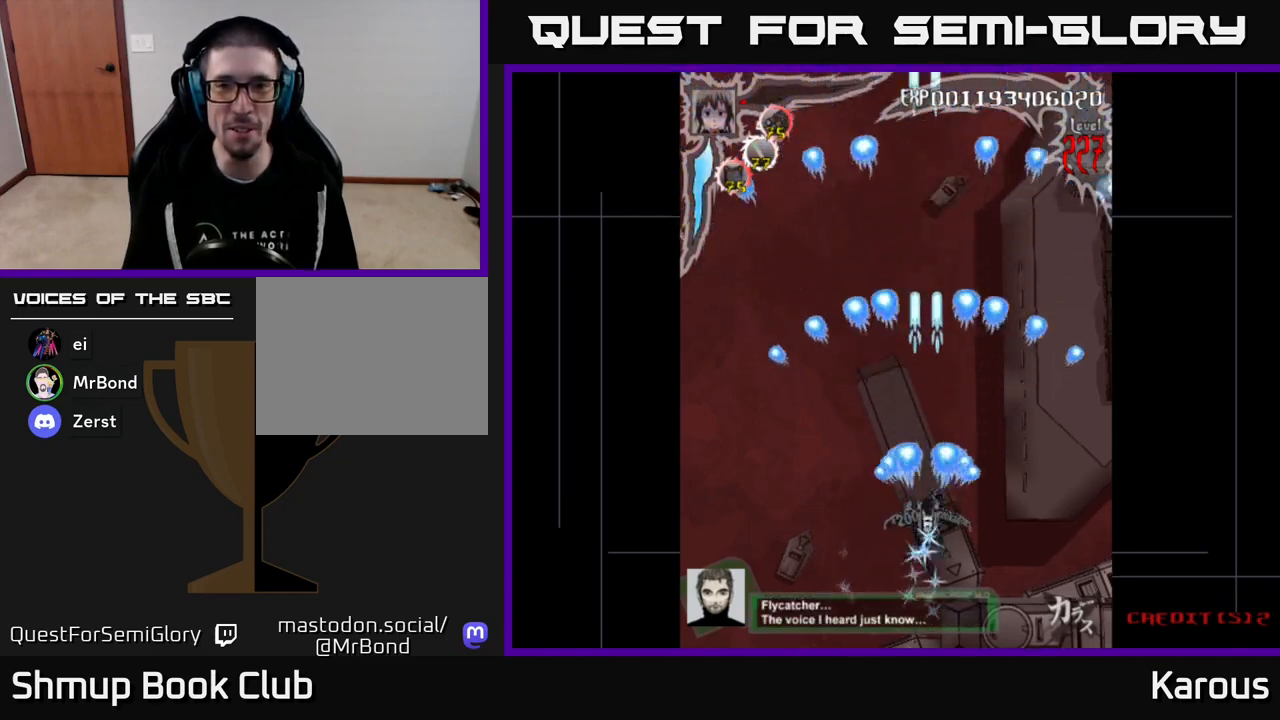
{"buttons": ["A", "DPAD_LEFT"], "events": [[33, "DPAD_UP", "down"], [383, "DPAD_LEFT", "down"], [450, "DPAD_UP", "up"]]}